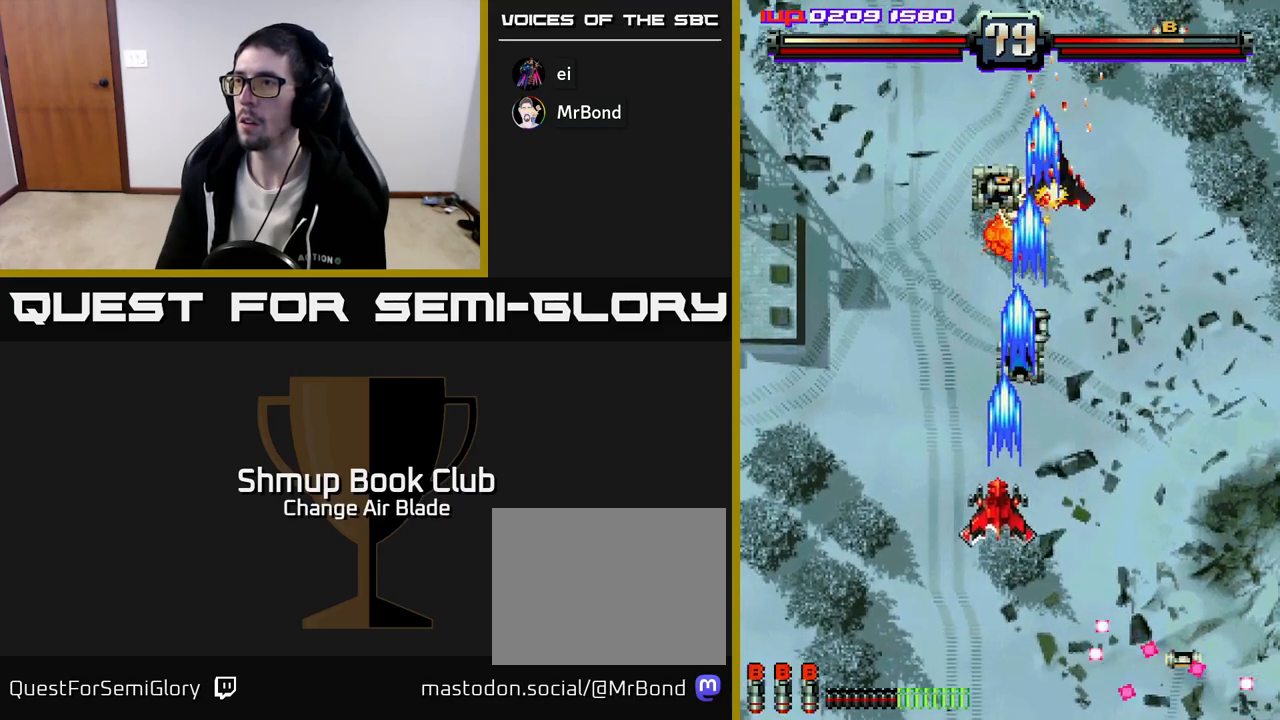
Gameplay with a controller (Xbox layout); each line is a JSON object with the inputs held at the frame after it. "events" lists button and stick changes between this image and that frame as [ms after this image, input, new state], when the widget could be followed in between.
{"buttons": ["A", "DPAD_DOWN"], "left_stick": "center", "right_stick": "center"}
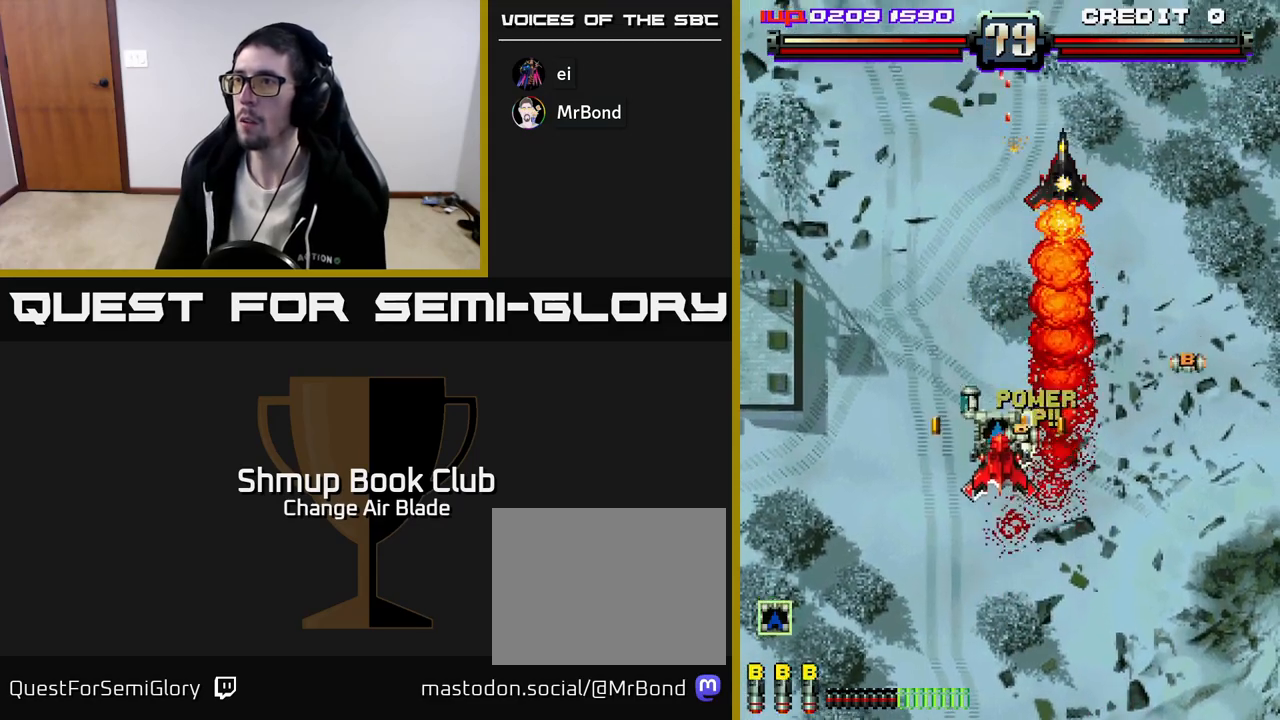
{"buttons": ["A", "DPAD_UP"], "left_stick": "center", "right_stick": "center", "events": [[117, "DPAD_RIGHT", "down"], [150, "DPAD_DOWN", "up"], [367, "DPAD_UP", "down"], [433, "DPAD_RIGHT", "up"]]}
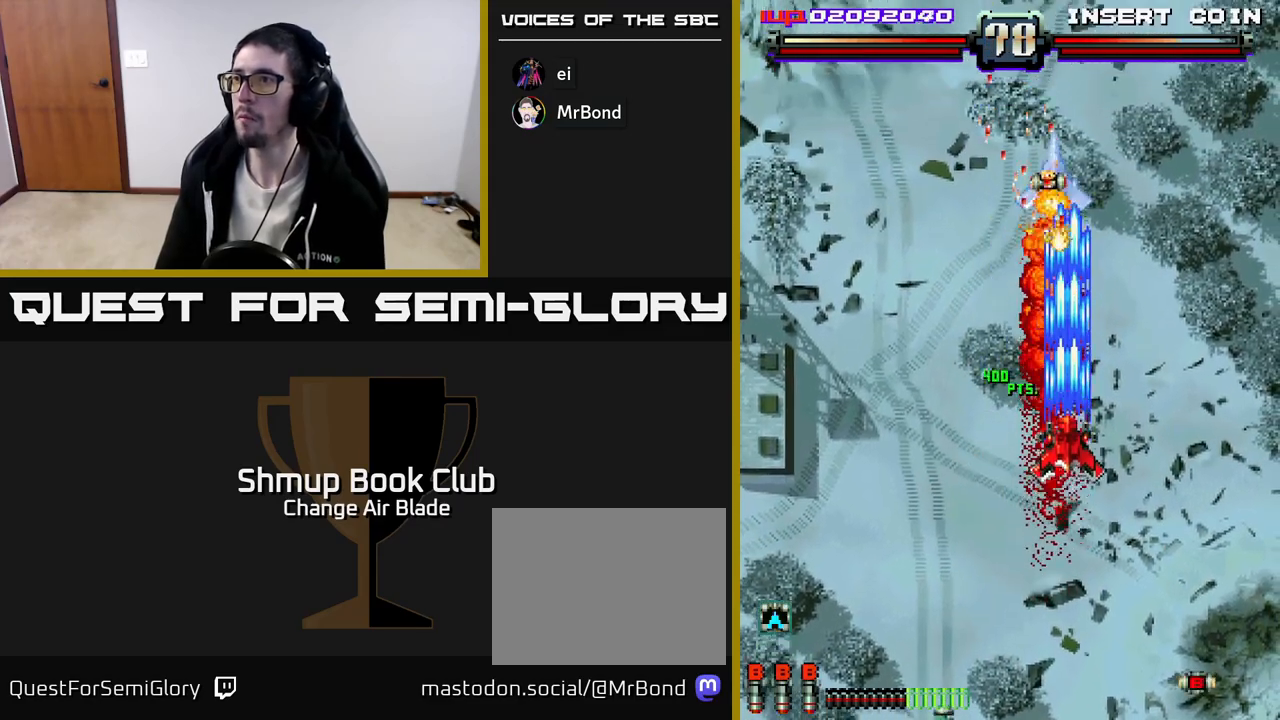
{"buttons": ["A", "DPAD_DOWN"], "left_stick": "center", "right_stick": "center", "events": [[217, "DPAD_UP", "up"], [250, "X", "down"], [350, "X", "up"], [400, "DPAD_DOWN", "down"]]}
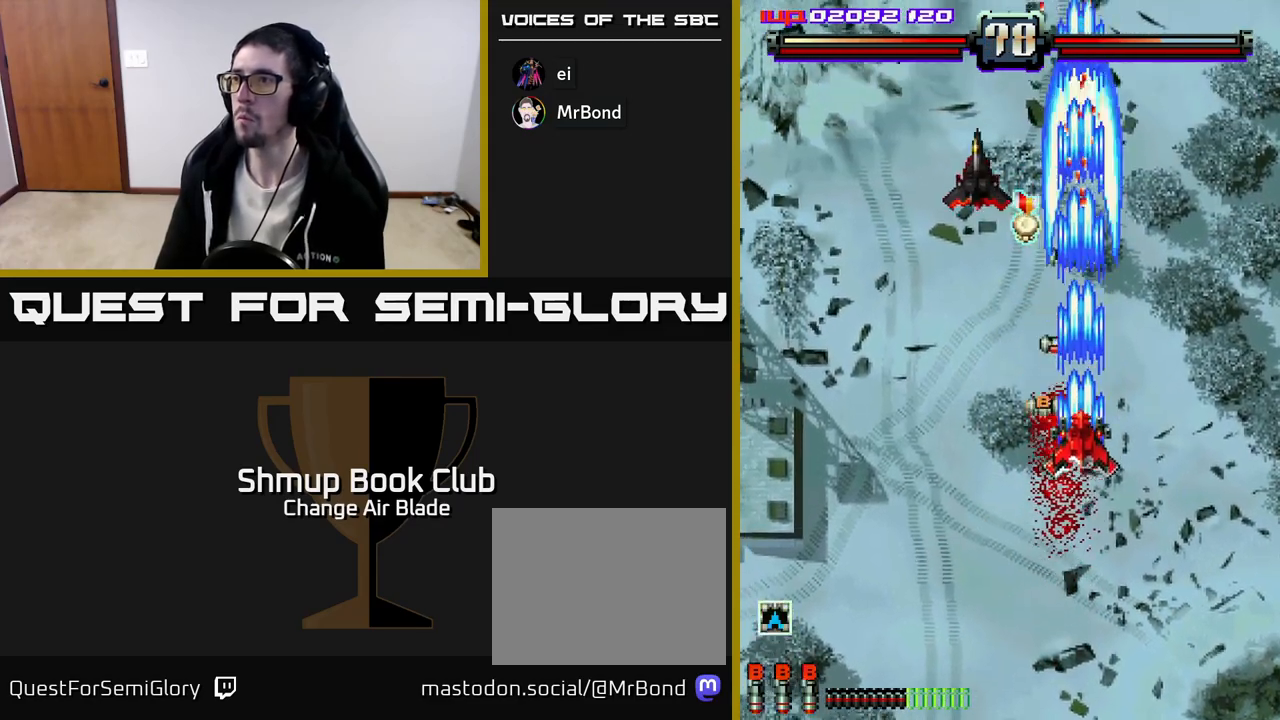
{"buttons": ["A", "DPAD_UP", "DPAD_LEFT"], "left_stick": "center", "right_stick": "center", "events": [[67, "DPAD_LEFT", "down"], [150, "DPAD_DOWN", "up"], [250, "DPAD_UP", "down"], [300, "DPAD_LEFT", "up"], [400, "DPAD_LEFT", "down"]]}
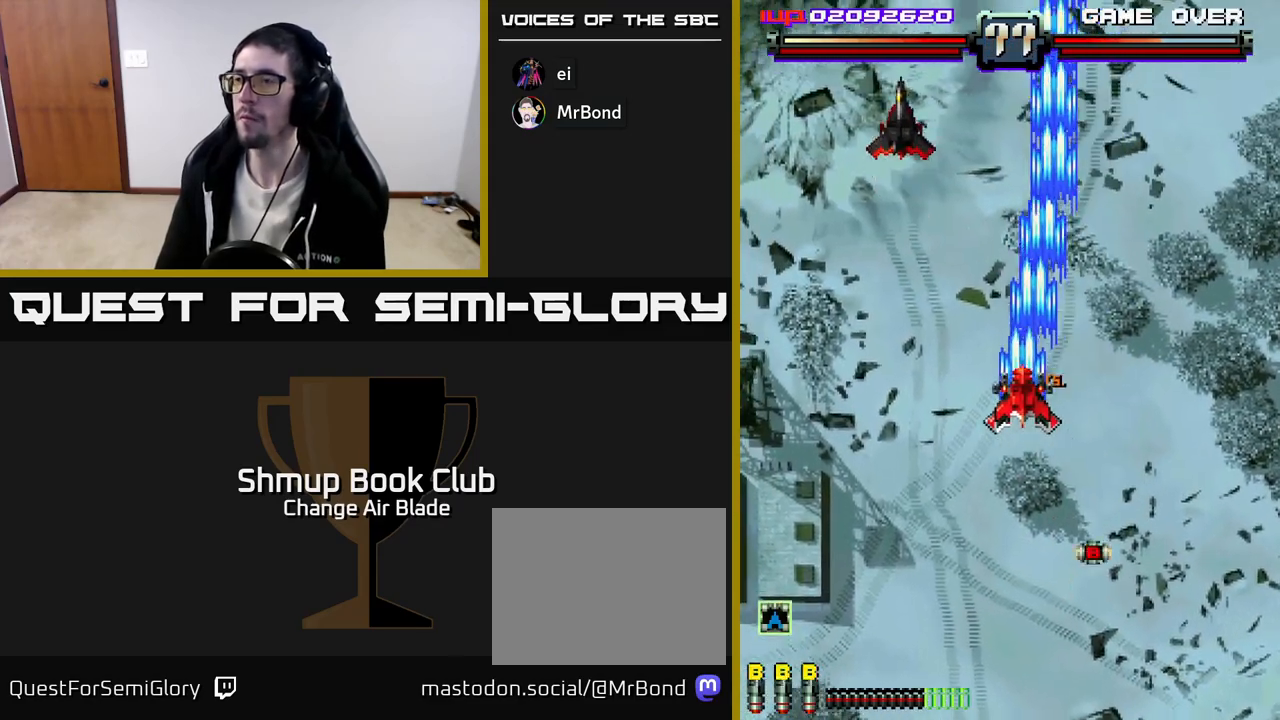
{"buttons": ["A", "DPAD_UP", "DPAD_LEFT"], "left_stick": "center", "right_stick": "center", "events": [[67, "DPAD_UP", "up"], [250, "DPAD_LEFT", "up"], [267, "DPAD_DOWN", "down"], [283, "DPAD_RIGHT", "down"], [350, "DPAD_RIGHT", "up"], [400, "DPAD_LEFT", "down"], [450, "DPAD_DOWN", "up"], [500, "DPAD_UP", "down"]]}
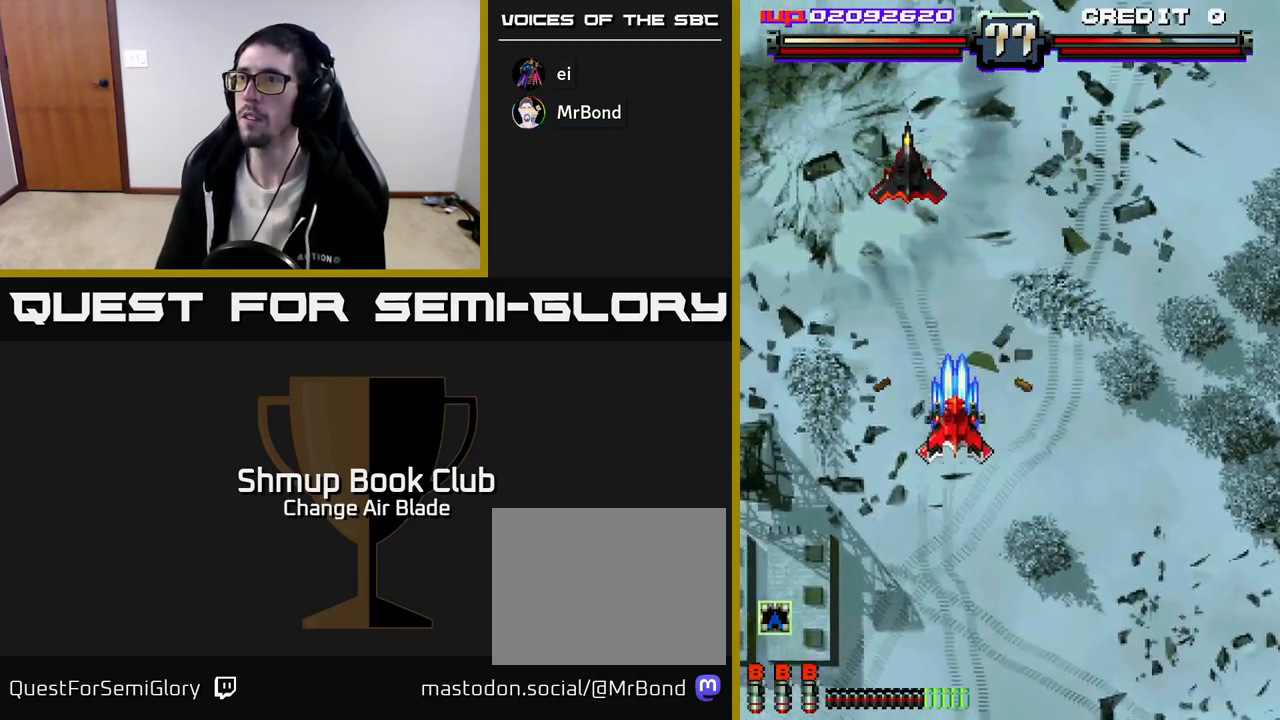
{"buttons": ["A", "DPAD_DOWN"], "left_stick": "center", "right_stick": "center", "events": [[100, "X", "down"], [167, "DPAD_UP", "up"], [217, "X", "up"], [300, "DPAD_LEFT", "up"], [317, "DPAD_DOWN", "down"]]}
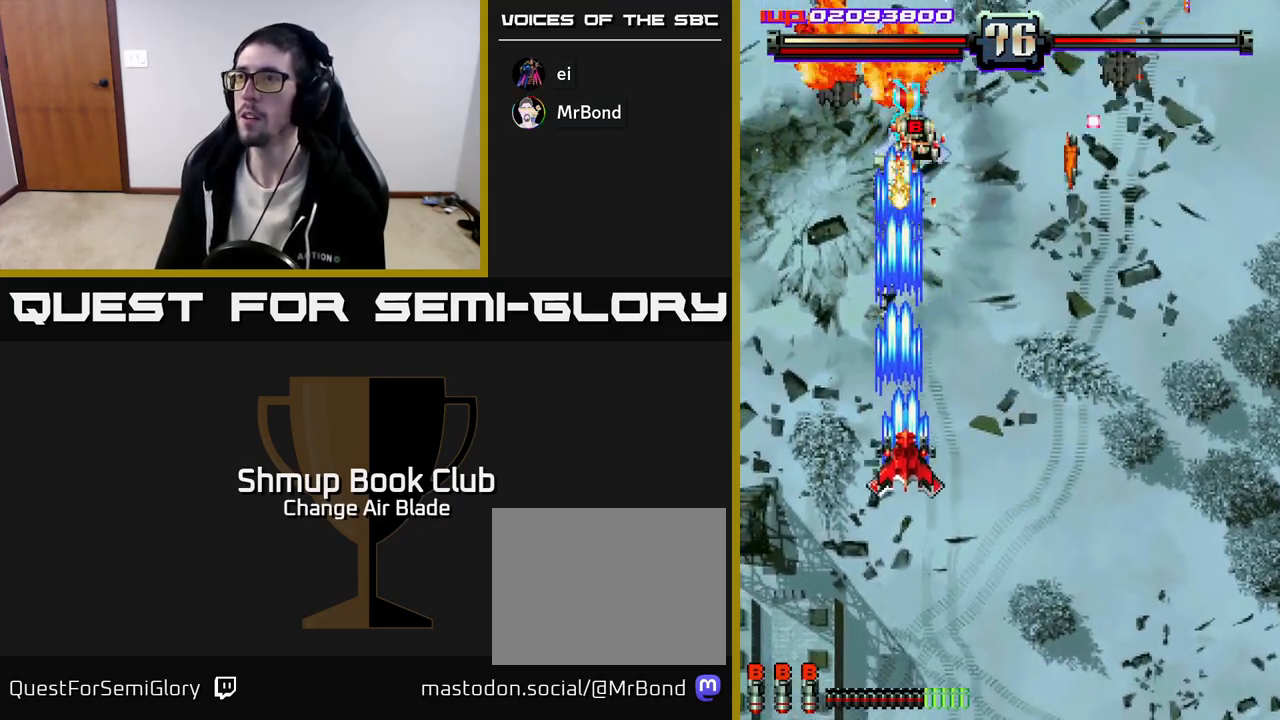
{"buttons": ["A", "DPAD_DOWN", "DPAD_LEFT"], "left_stick": "center", "right_stick": "center", "events": [[17, "DPAD_RIGHT", "down"], [350, "DPAD_RIGHT", "up"], [383, "DPAD_LEFT", "down"]]}
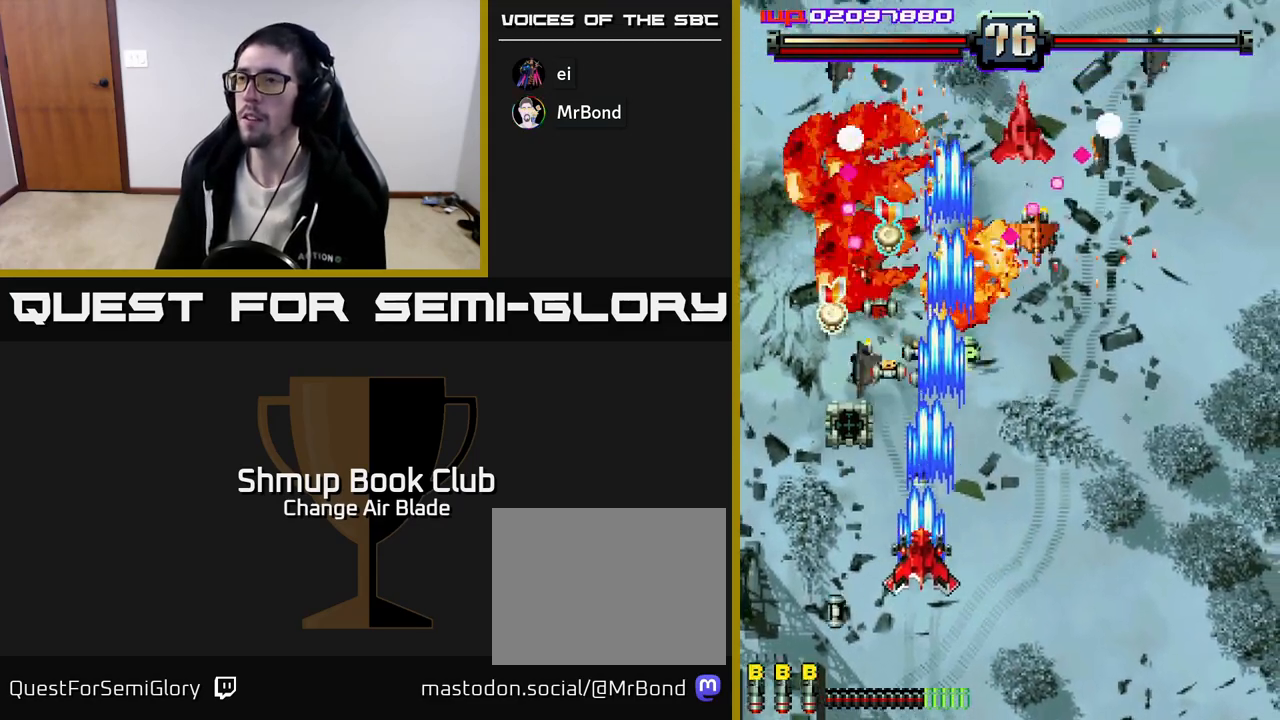
{"buttons": ["DPAD_LEFT"], "left_stick": "center", "right_stick": "center", "events": [[200, "DPAD_DOWN", "up"], [317, "DPAD_LEFT", "up"], [333, "DPAD_RIGHT", "down"], [367, "A", "up"], [467, "DPAD_RIGHT", "up"], [500, "DPAD_LEFT", "down"]]}
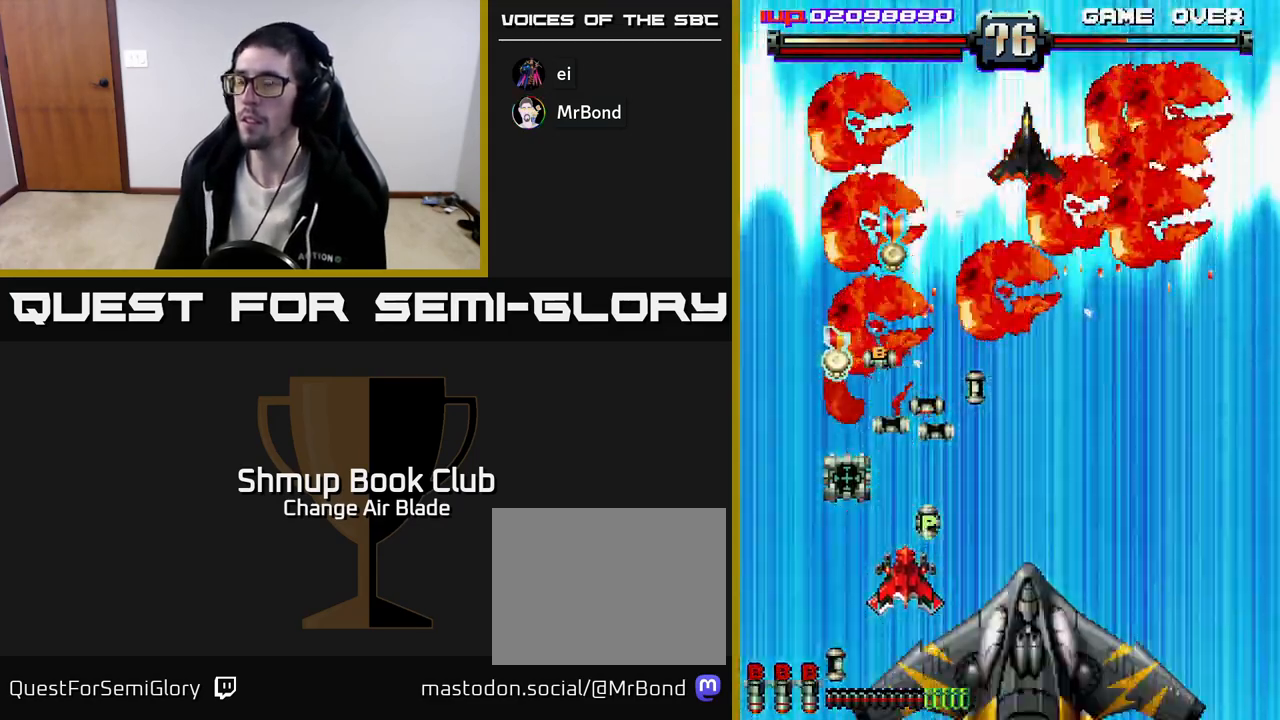
{"buttons": ["A", "DPAD_RIGHT"], "left_stick": "center", "right_stick": "center", "events": [[17, "A", "down"], [217, "DPAD_LEFT", "up"], [367, "DPAD_RIGHT", "down"]]}
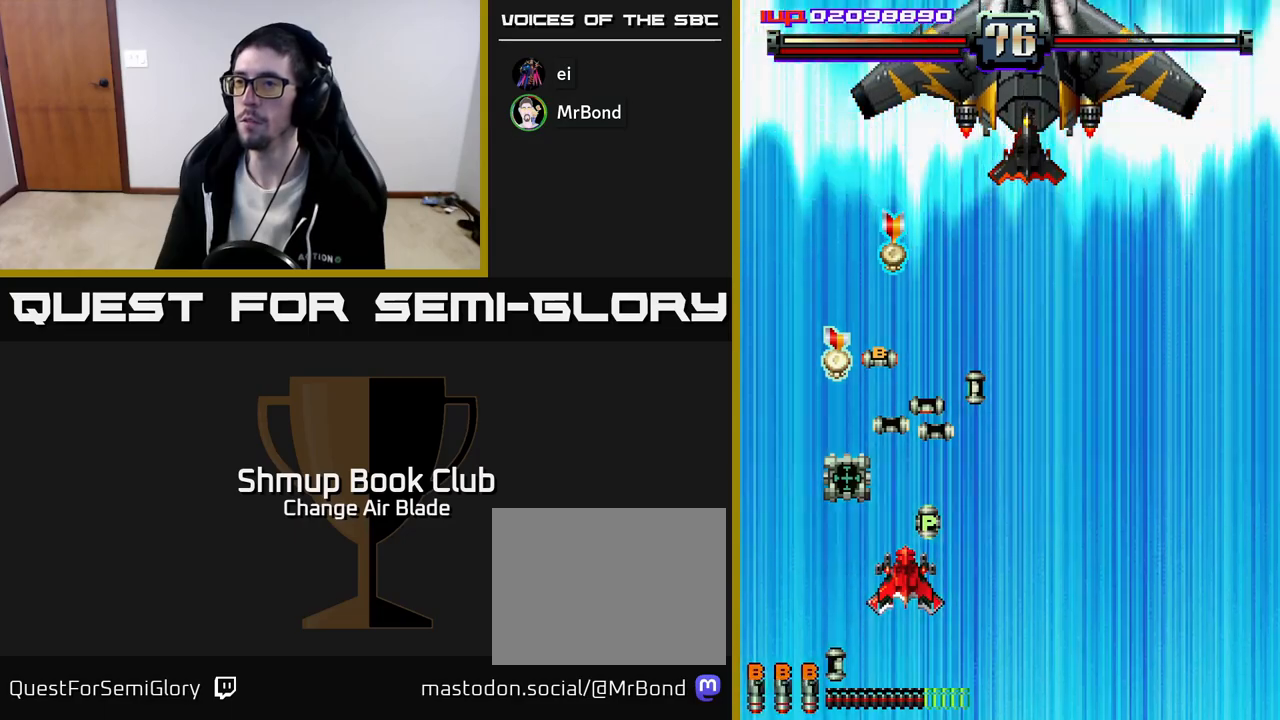
{"buttons": ["A"], "left_stick": "center", "right_stick": "center", "events": [[17, "DPAD_DOWN", "down"], [167, "DPAD_DOWN", "up"], [250, "A", "up"], [283, "DPAD_UP", "down"], [367, "DPAD_RIGHT", "up"], [467, "A", "down"], [467, "DPAD_UP", "up"]]}
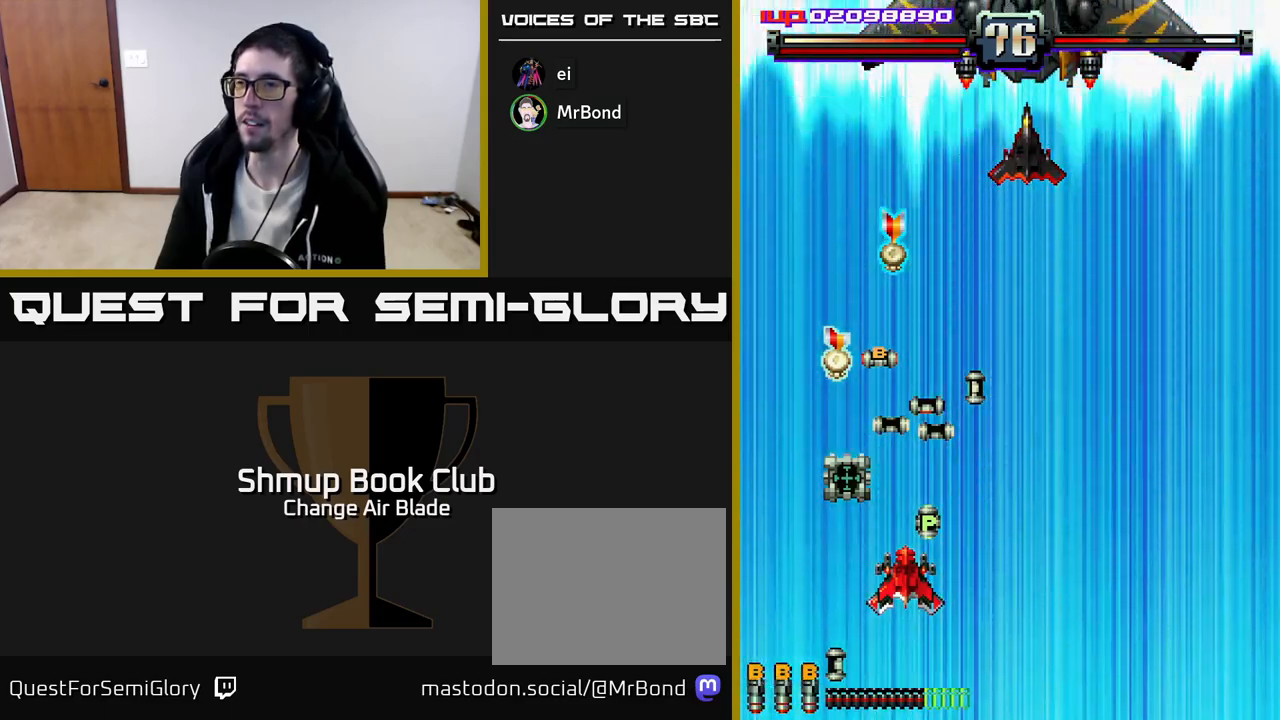
{"buttons": ["DPAD_RIGHT"], "left_stick": "center", "right_stick": "center", "events": [[17, "DPAD_RIGHT", "down"], [117, "A", "up"], [167, "DPAD_UP", "down"], [200, "DPAD_RIGHT", "up"], [267, "A", "down"], [350, "DPAD_UP", "up"], [367, "DPAD_RIGHT", "down"], [417, "A", "up"]]}
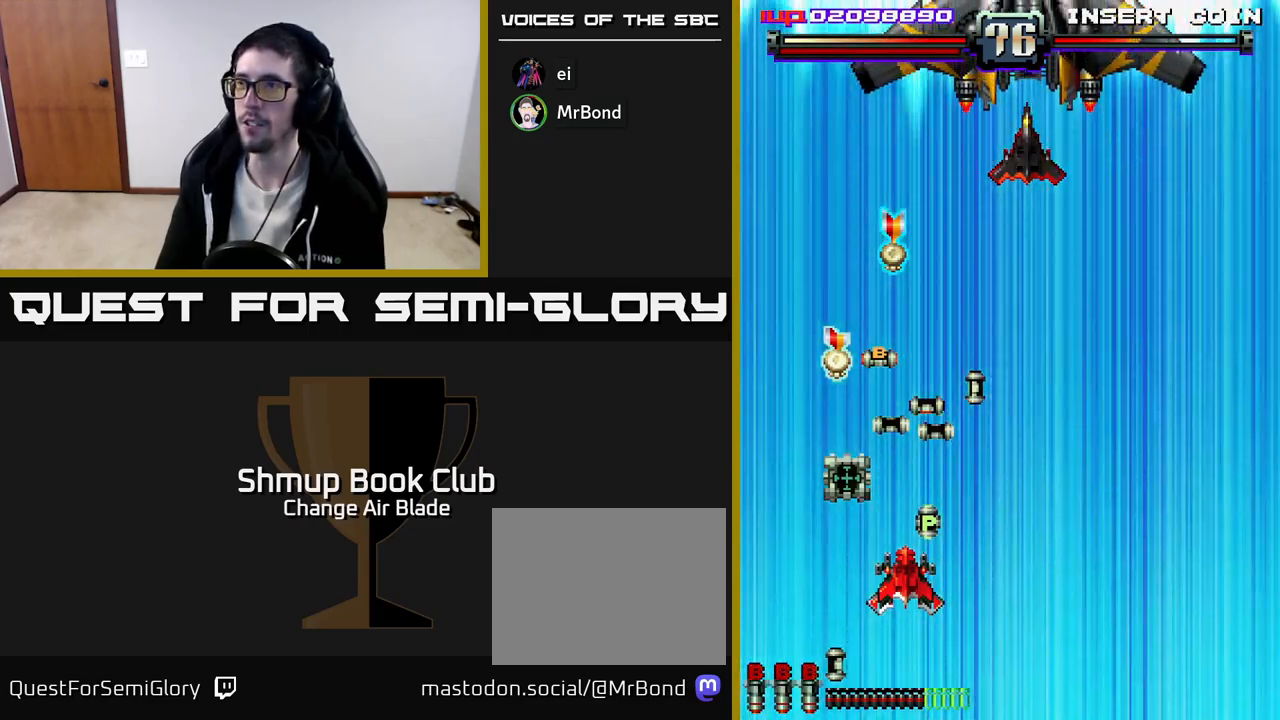
{"buttons": ["DPAD_UP", "DPAD_RIGHT"], "left_stick": "center", "right_stick": "center", "events": [[17, "A", "down"], [50, "DPAD_UP", "down"], [100, "DPAD_RIGHT", "up"], [150, "DPAD_LEFT", "down"], [150, "DPAD_UP", "up"], [200, "A", "up"], [283, "A", "down"], [300, "DPAD_LEFT", "up"], [317, "DPAD_RIGHT", "down"], [400, "DPAD_UP", "down"], [467, "A", "up"]]}
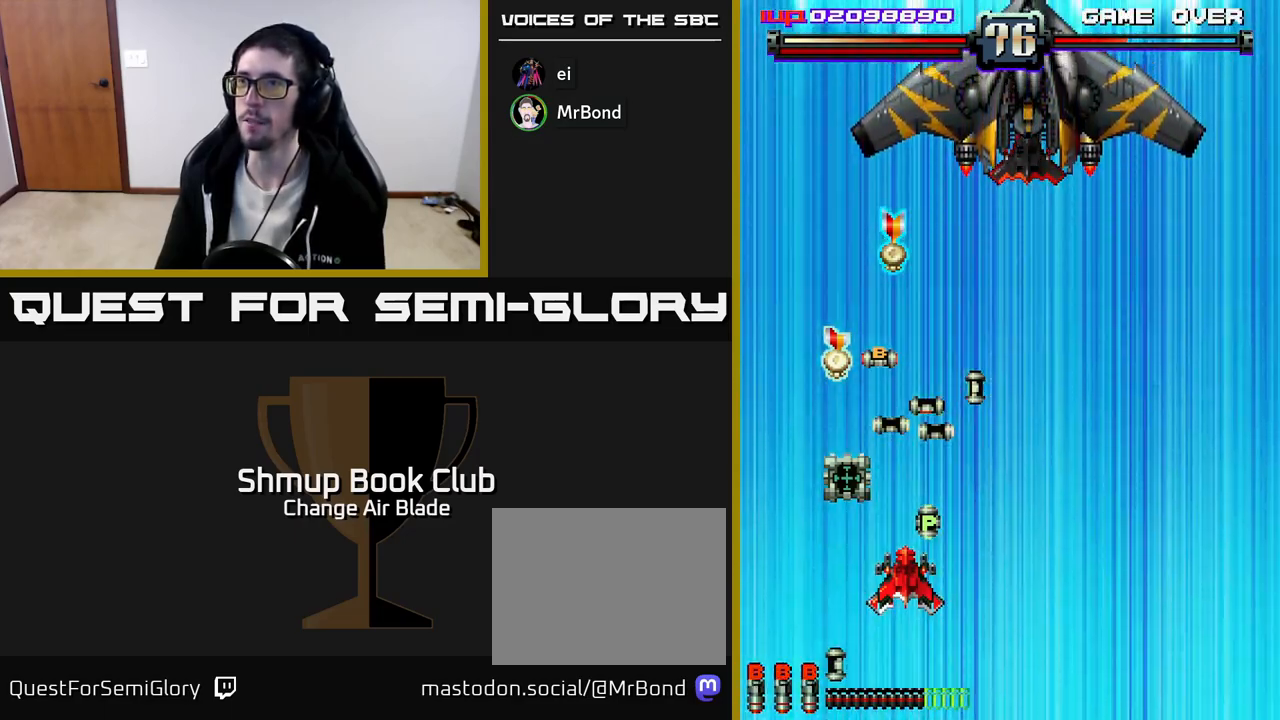
{"buttons": ["DPAD_UP", "DPAD_RIGHT"], "left_stick": "center", "right_stick": "center", "events": []}
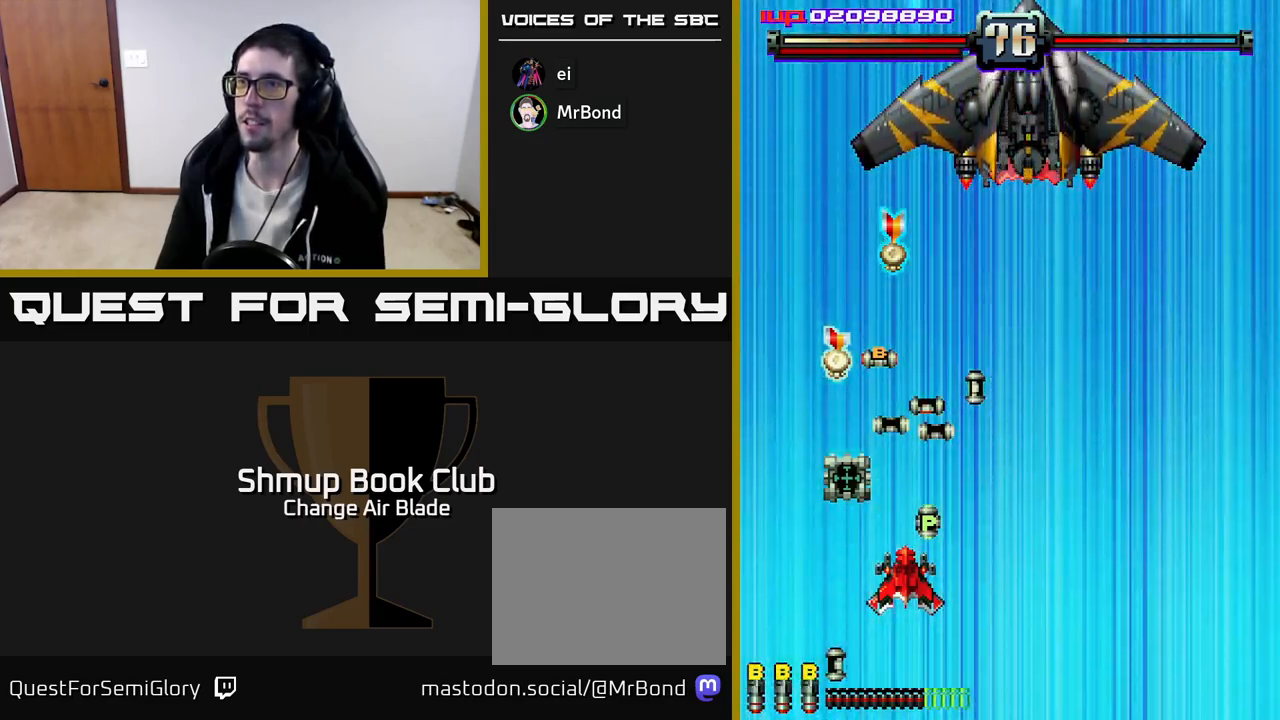
{"buttons": ["A", "DPAD_RIGHT"], "left_stick": "center", "right_stick": "center", "events": [[33, "A", "down"], [33, "DPAD_RIGHT", "up"], [50, "DPAD_UP", "up"], [83, "DPAD_UP", "down"], [100, "DPAD_LEFT", "down"], [100, "DPAD_UP", "up"], [250, "A", "up"], [433, "DPAD_LEFT", "up"], [483, "A", "down"], [483, "DPAD_RIGHT", "down"]]}
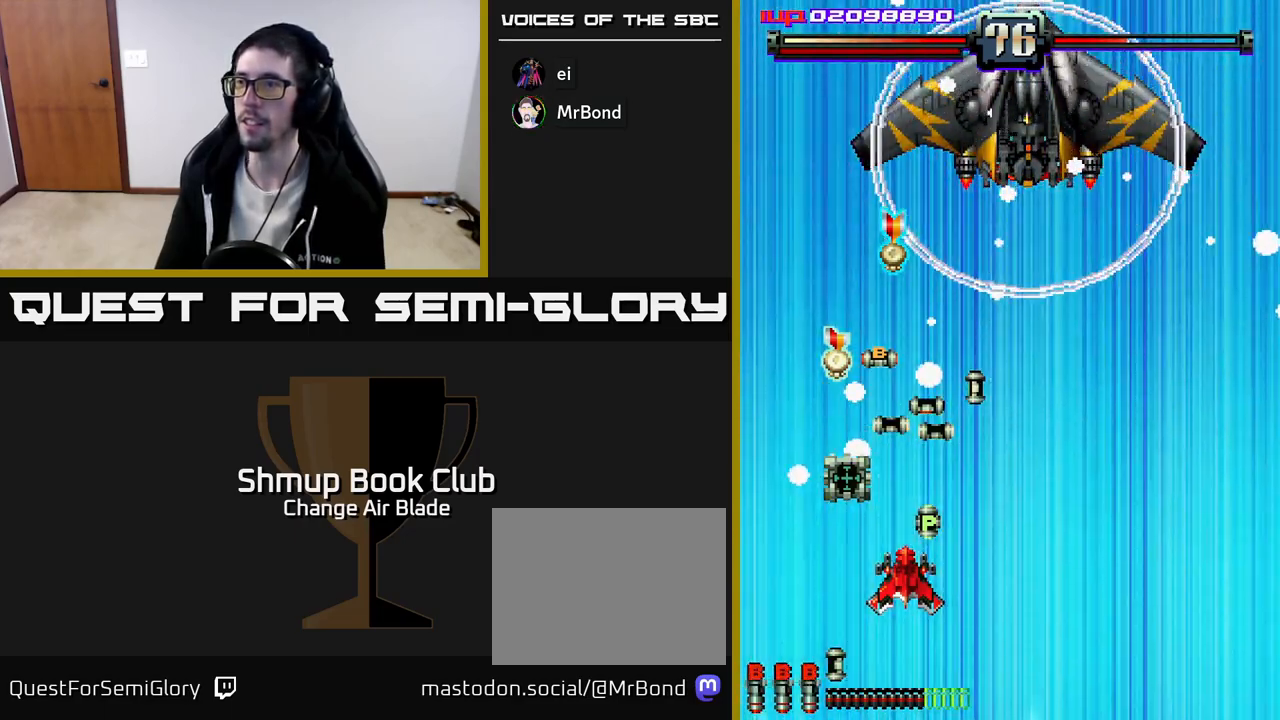
{"buttons": ["DPAD_RIGHT"], "left_stick": "center", "right_stick": "center", "events": [[117, "DPAD_RIGHT", "up"], [150, "A", "up"], [150, "DPAD_LEFT", "down"], [450, "DPAD_LEFT", "up"], [500, "DPAD_RIGHT", "down"]]}
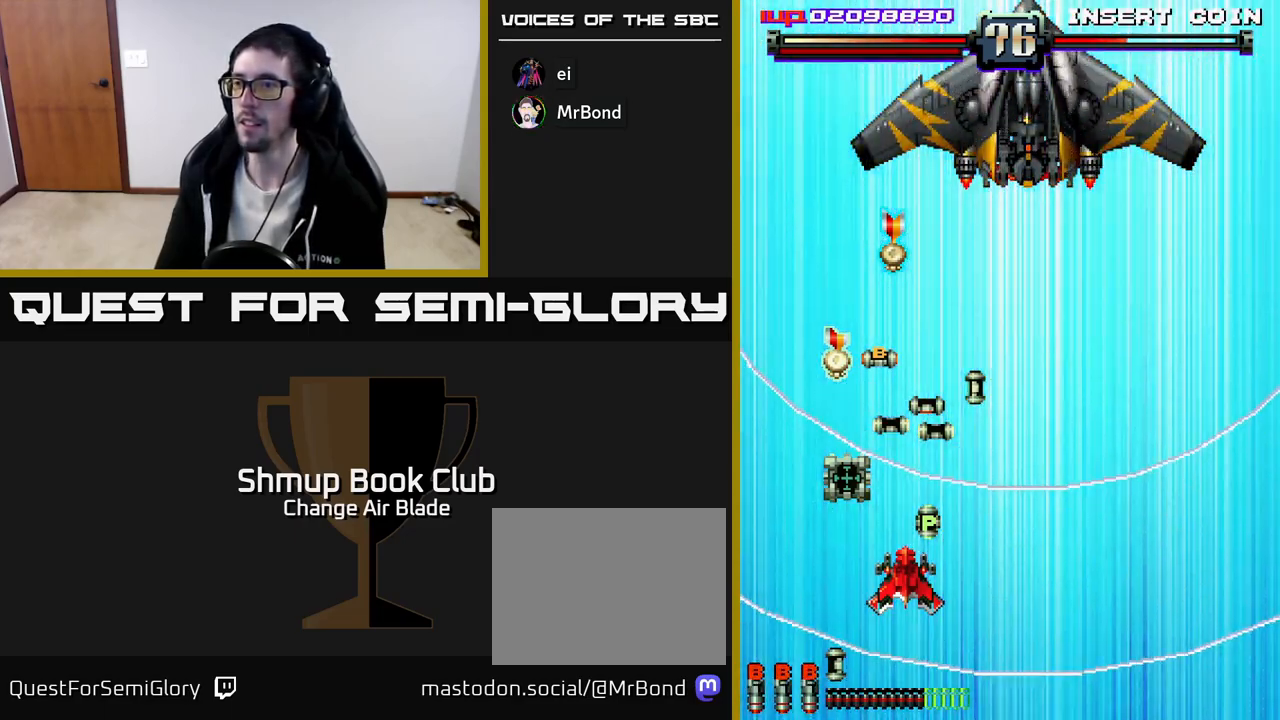
{"buttons": ["DPAD_RIGHT"], "left_stick": "center", "right_stick": "center", "events": [[100, "DPAD_DOWN", "down"], [117, "DPAD_RIGHT", "up"], [133, "DPAD_DOWN", "up"], [150, "DPAD_LEFT", "down"], [383, "DPAD_LEFT", "up"], [450, "DPAD_RIGHT", "down"]]}
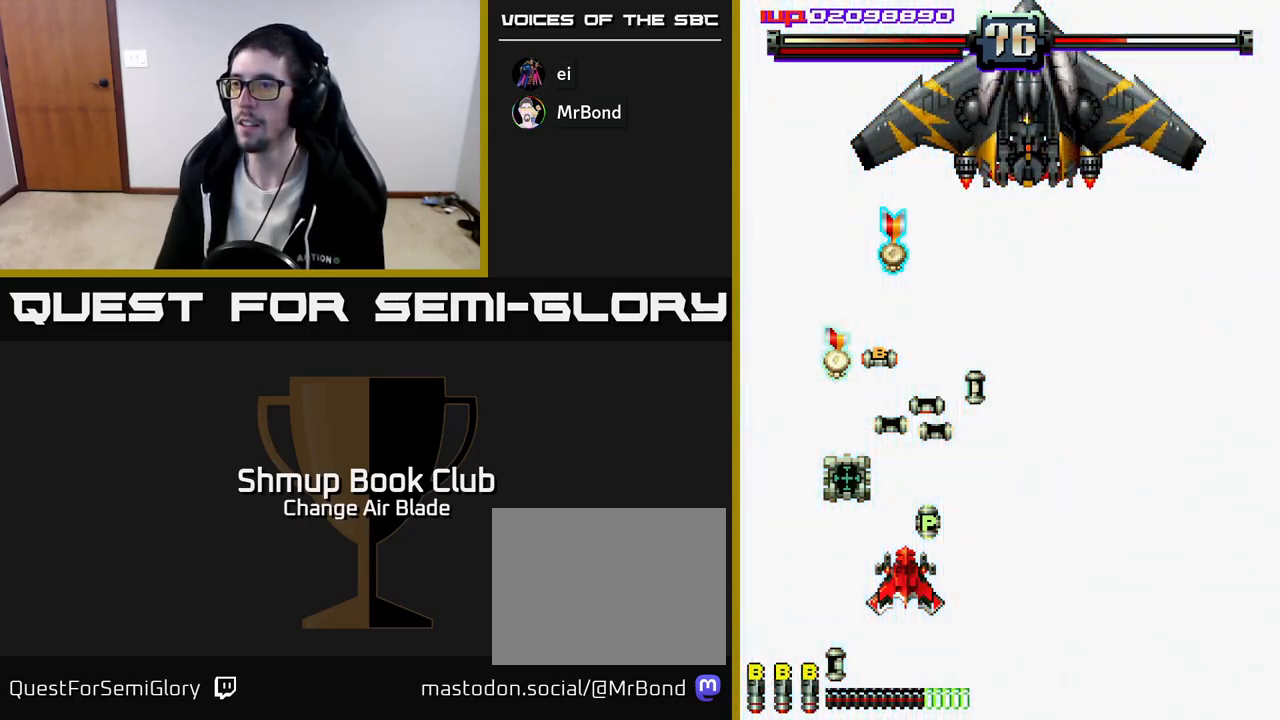
{"buttons": ["DPAD_DOWN", "DPAD_RIGHT"], "left_stick": "center", "right_stick": "center", "events": [[83, "DPAD_RIGHT", "up"], [117, "DPAD_LEFT", "down"], [350, "DPAD_LEFT", "up"], [383, "DPAD_DOWN", "down"], [400, "DPAD_DOWN", "up"], [400, "DPAD_RIGHT", "down"], [500, "DPAD_DOWN", "down"]]}
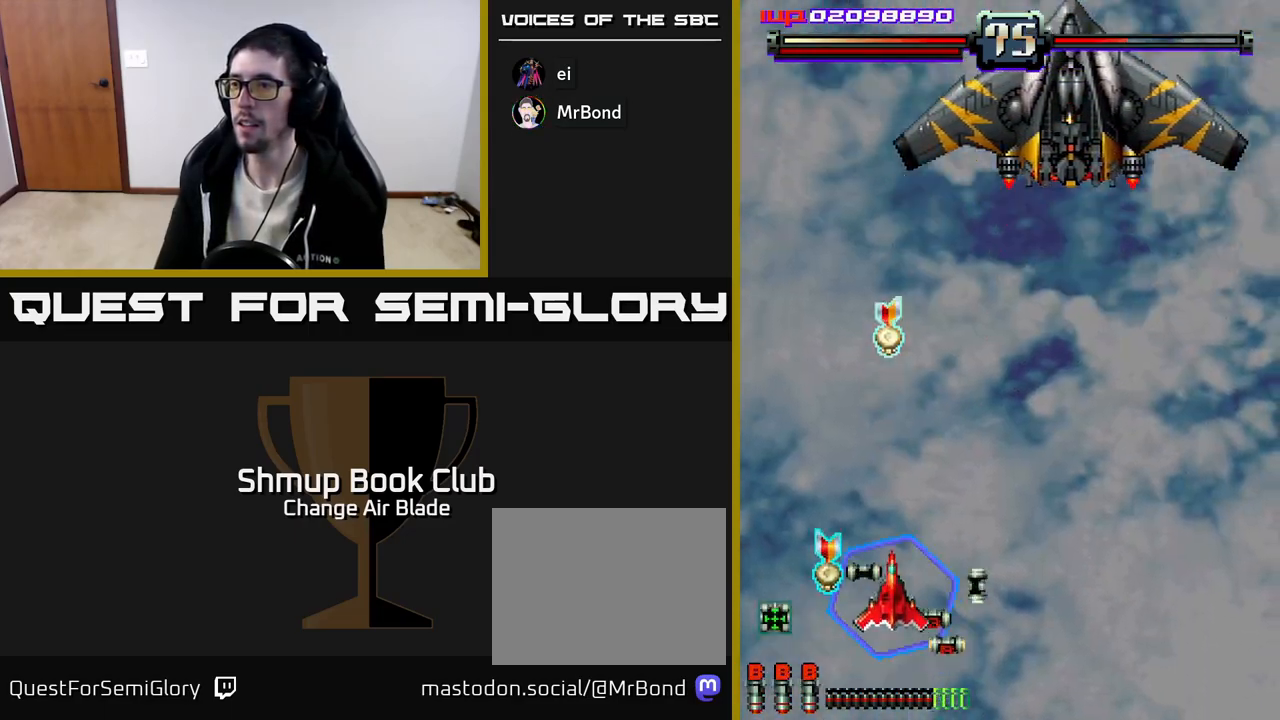
{"buttons": ["A", "DPAD_UP"], "left_stick": "center", "right_stick": "center"}
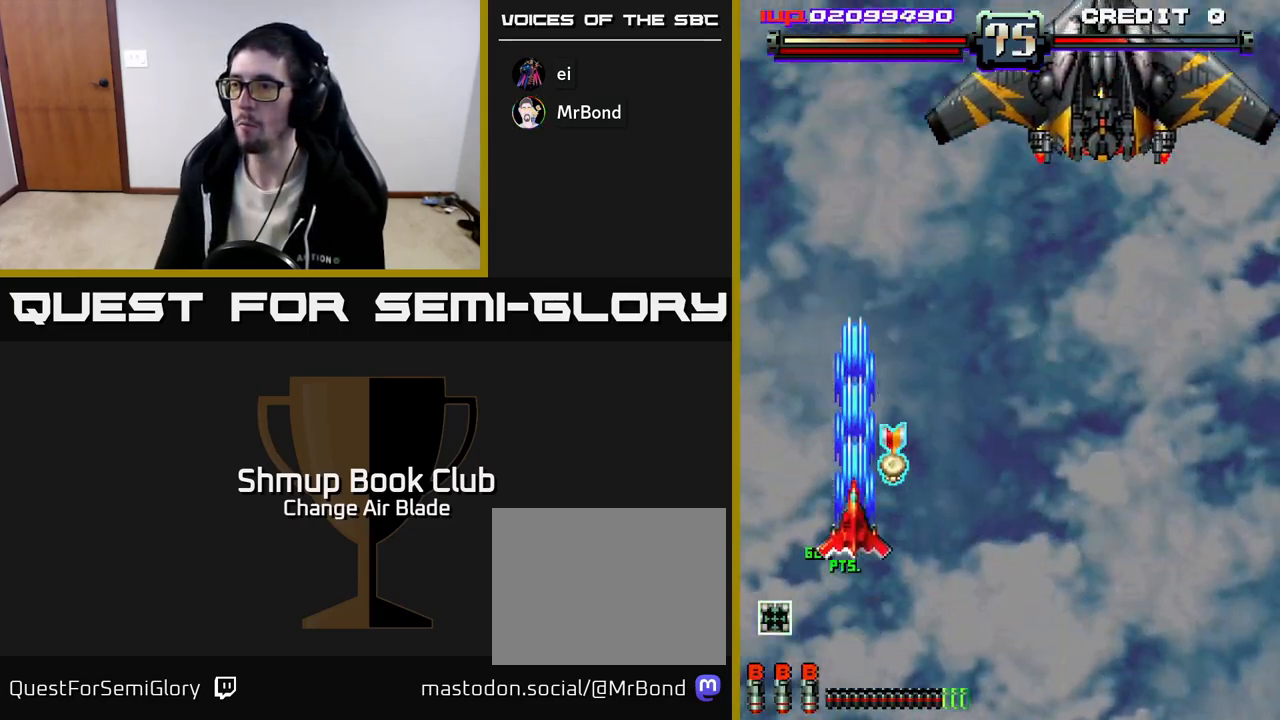
{"buttons": ["A", "DPAD_RIGHT"], "left_stick": "center", "right_stick": "center", "events": [[83, "DPAD_RIGHT", "down"], [150, "DPAD_UP", "up"]]}
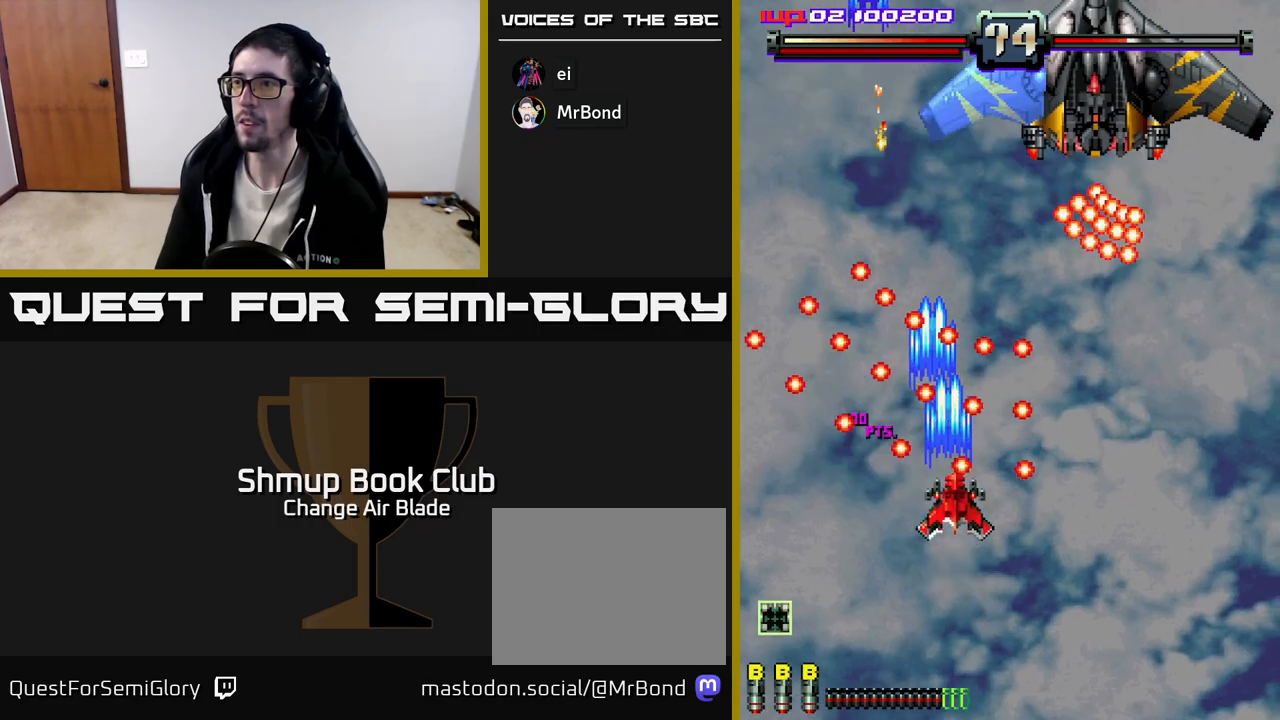
{"buttons": ["A", "DPAD_DOWN", "DPAD_RIGHT"], "left_stick": "center", "right_stick": "center", "events": [[17, "DPAD_DOWN", "down"], [50, "DPAD_RIGHT", "up"], [167, "DPAD_LEFT", "down"], [283, "DPAD_LEFT", "up"], [367, "DPAD_RIGHT", "down"]]}
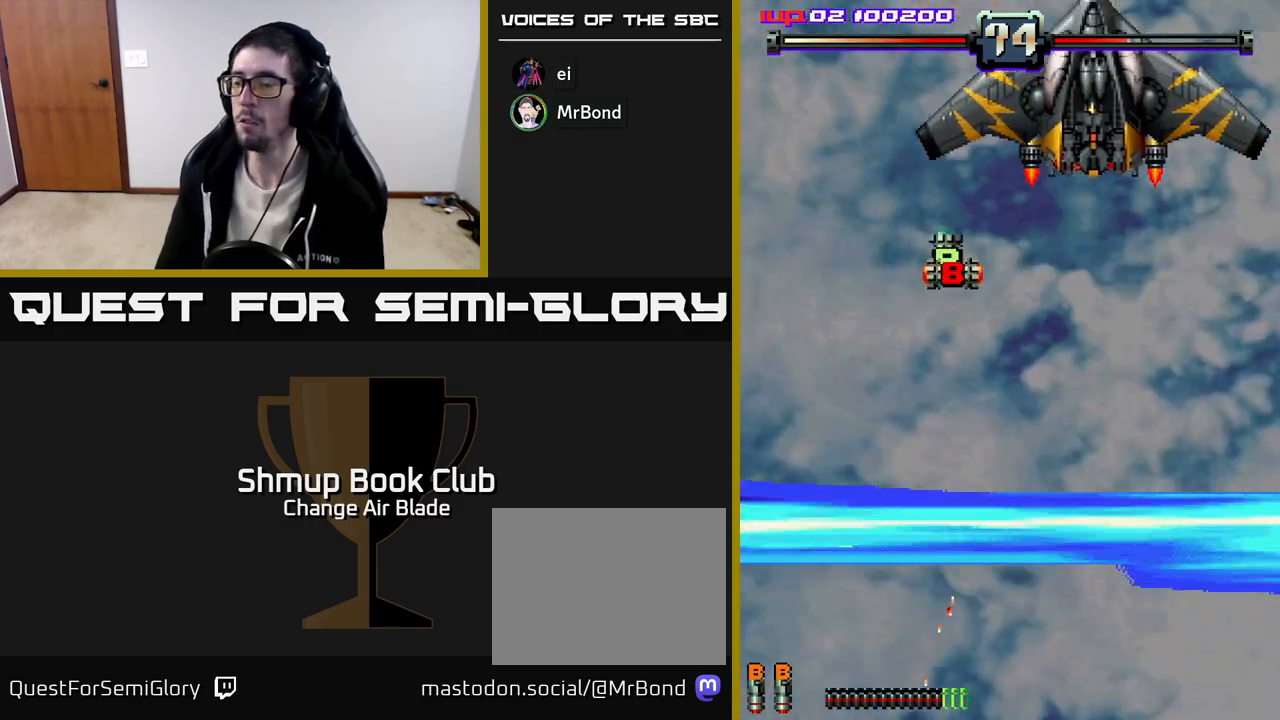
{"buttons": ["A", "DPAD_RIGHT"], "left_stick": "center", "right_stick": "center", "events": [[50, "DPAD_RIGHT", "up"], [167, "DPAD_DOWN", "up"], [417, "DPAD_RIGHT", "down"]]}
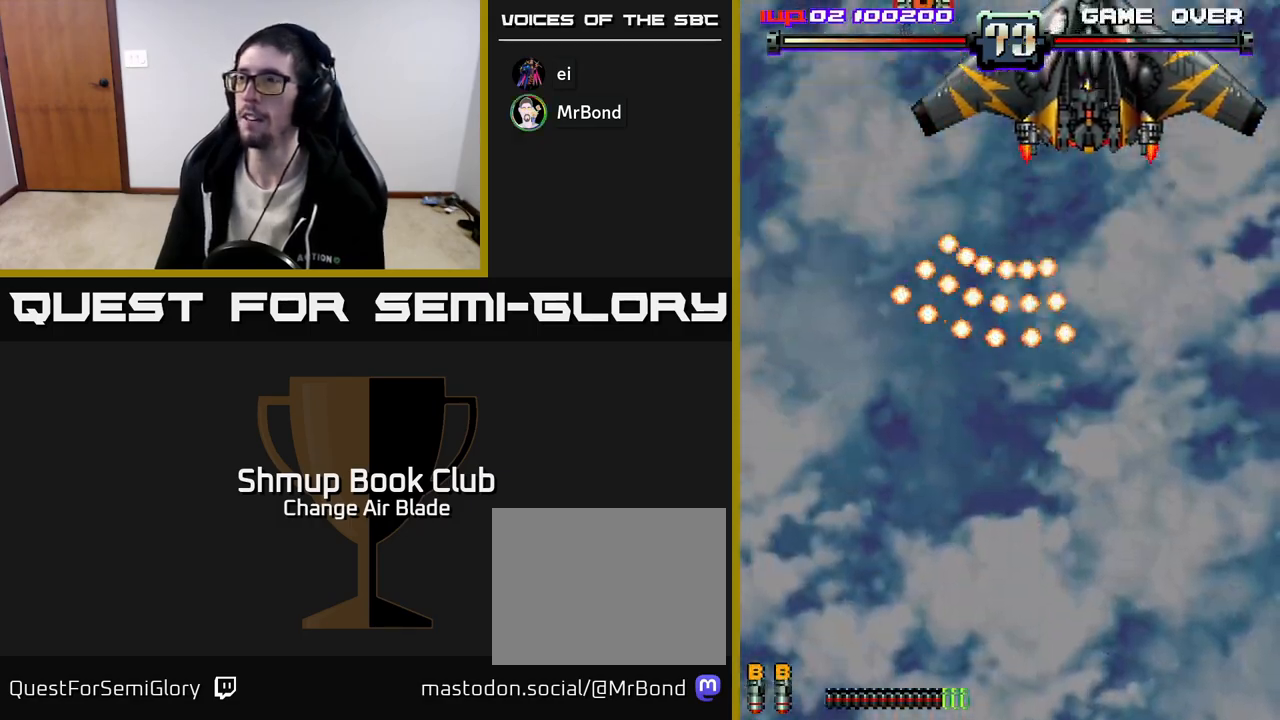
{"buttons": ["A", "DPAD_RIGHT"], "left_stick": "center", "right_stick": "center", "events": []}
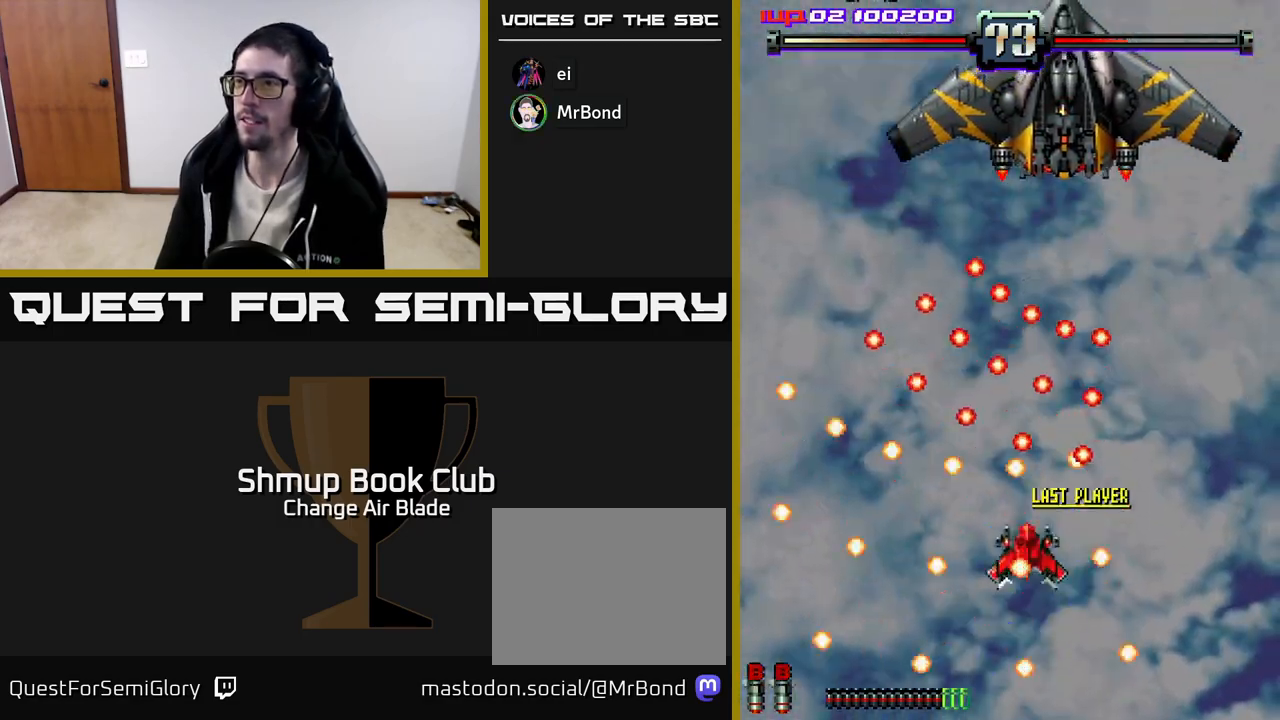
{"buttons": ["A", "DPAD_UP", "DPAD_LEFT"], "left_stick": "center", "right_stick": "center", "events": [[167, "DPAD_DOWN", "down"], [167, "DPAD_RIGHT", "up"], [217, "DPAD_LEFT", "down"], [400, "DPAD_DOWN", "up"], [467, "DPAD_UP", "down"]]}
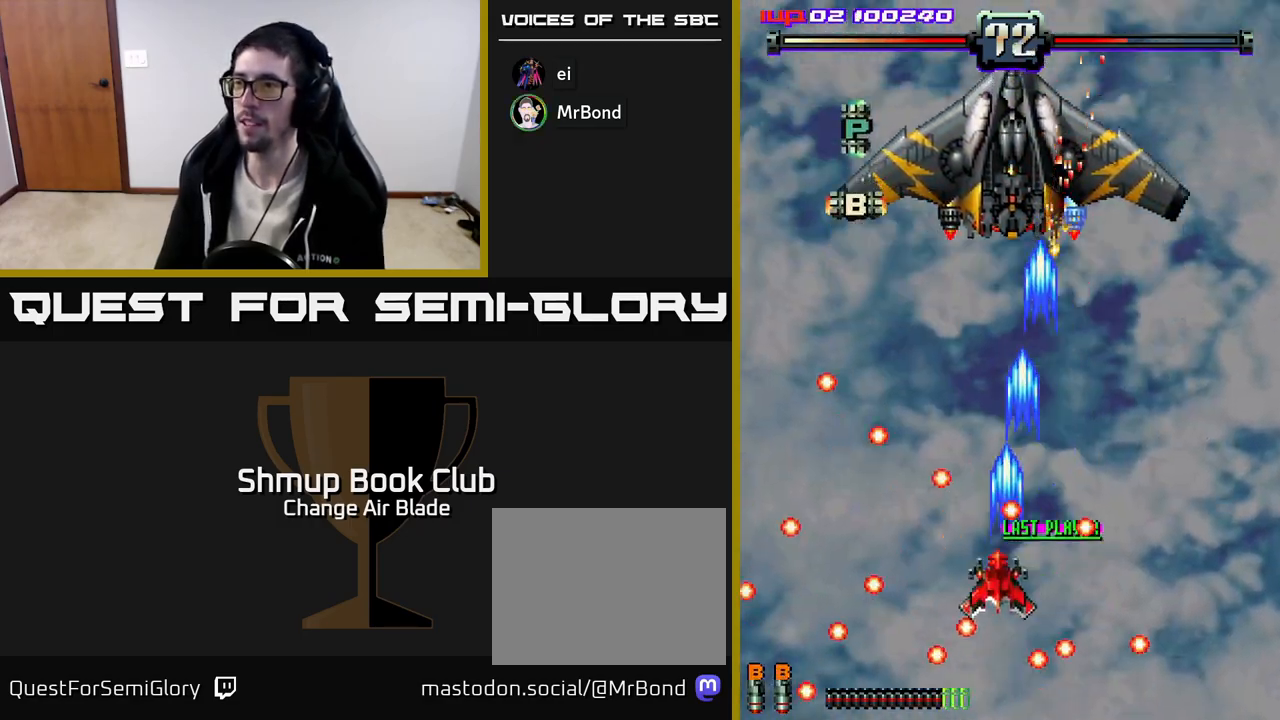
{"buttons": ["DPAD_LEFT"], "left_stick": "center", "right_stick": "center", "events": [[150, "DPAD_UP", "up"], [417, "A", "up"]]}
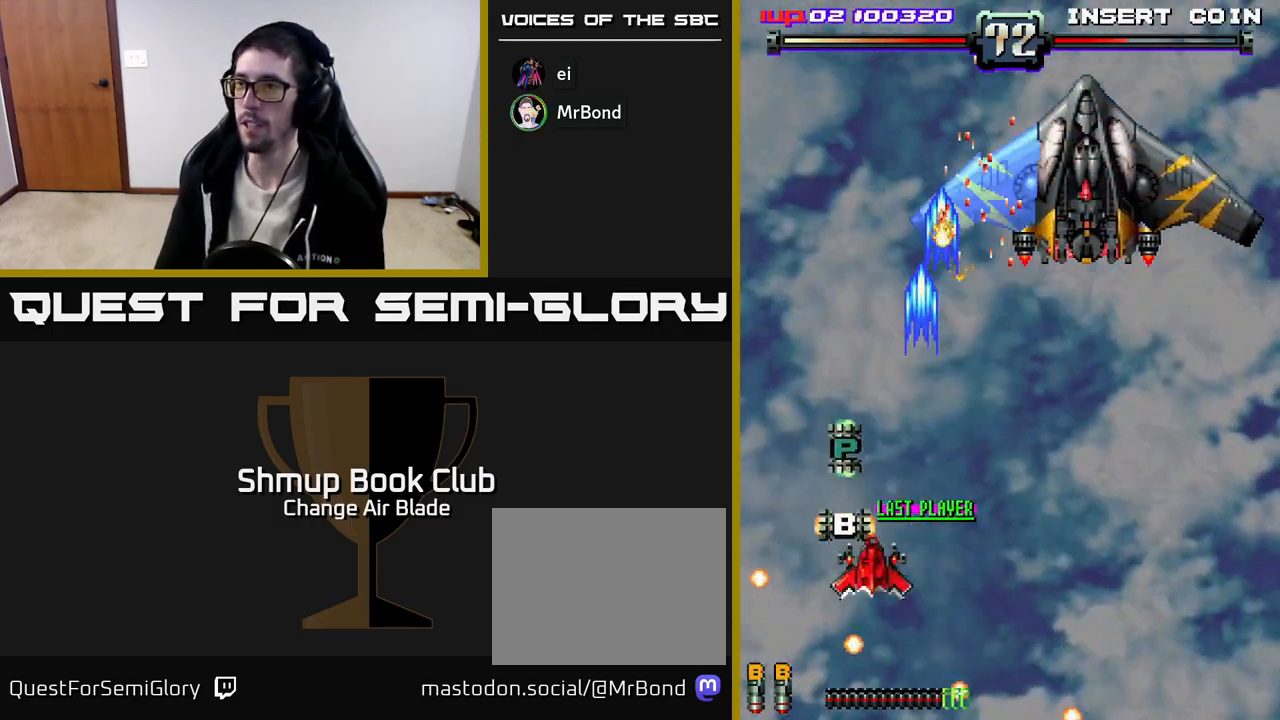
{"buttons": ["A", "DPAD_RIGHT"], "left_stick": "center", "right_stick": "center", "events": [[183, "DPAD_LEFT", "up"], [183, "DPAD_UP", "down"], [200, "DPAD_RIGHT", "down"], [317, "DPAD_UP", "up"], [400, "A", "down"]]}
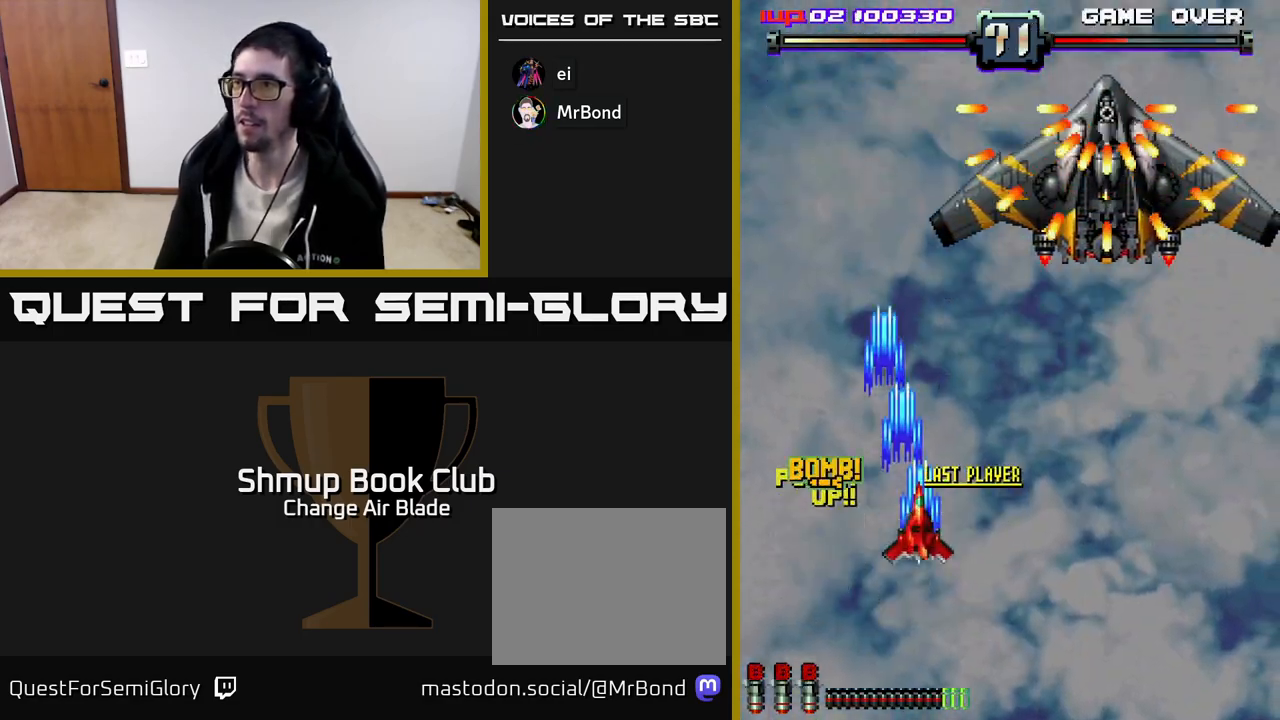
{"buttons": ["A", "DPAD_DOWN", "DPAD_RIGHT"], "left_stick": "center", "right_stick": "center", "events": [[267, "DPAD_DOWN", "down"]]}
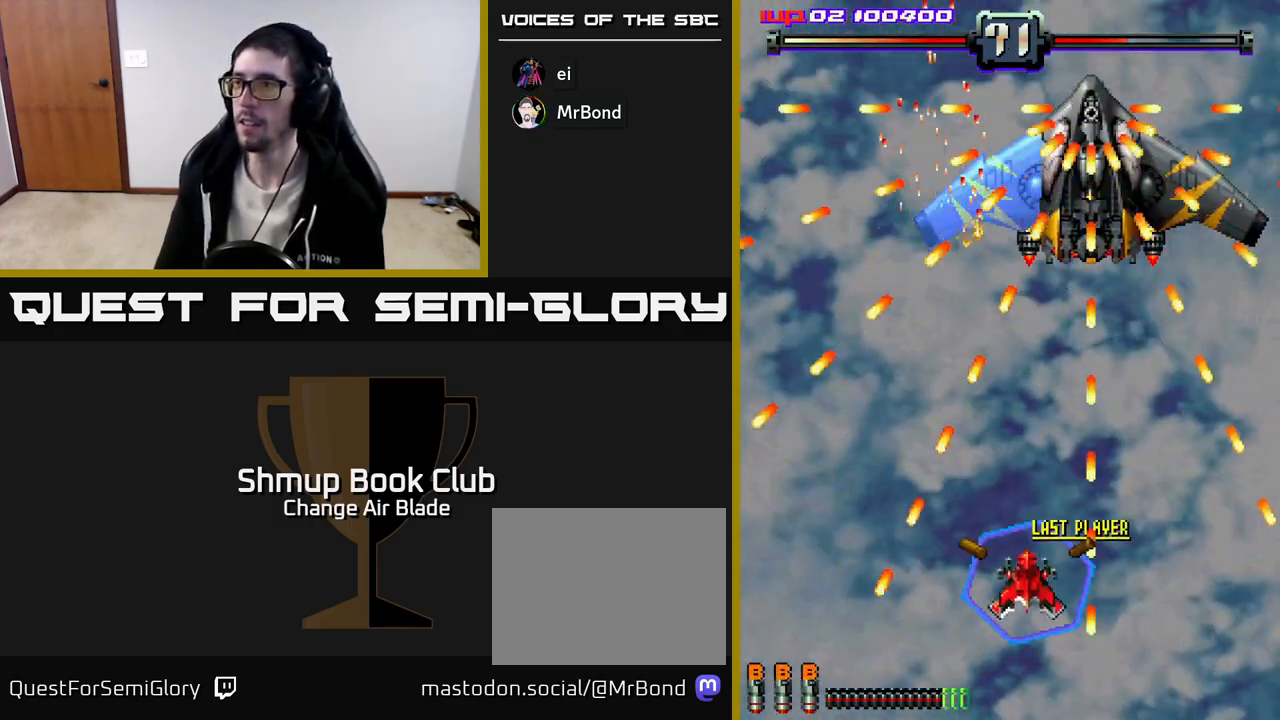
{"buttons": ["A"], "left_stick": "center", "right_stick": "center", "events": [[83, "DPAD_RIGHT", "up"], [167, "DPAD_LEFT", "down"], [267, "DPAD_LEFT", "up"], [317, "DPAD_RIGHT", "down"], [333, "DPAD_DOWN", "up"], [433, "DPAD_RIGHT", "up"]]}
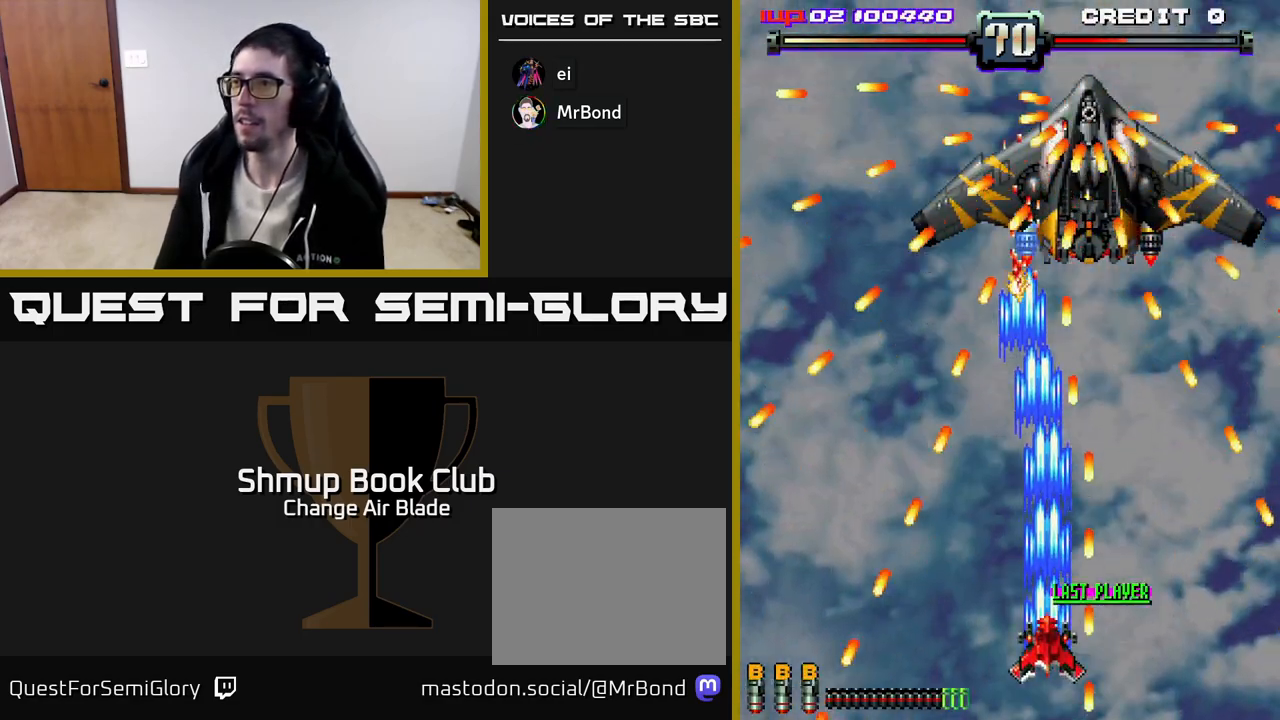
{"buttons": ["DPAD_LEFT"], "left_stick": "center", "right_stick": "center", "events": [[100, "DPAD_LEFT", "down"], [250, "DPAD_UP", "down"], [433, "DPAD_UP", "up"], [483, "A", "up"]]}